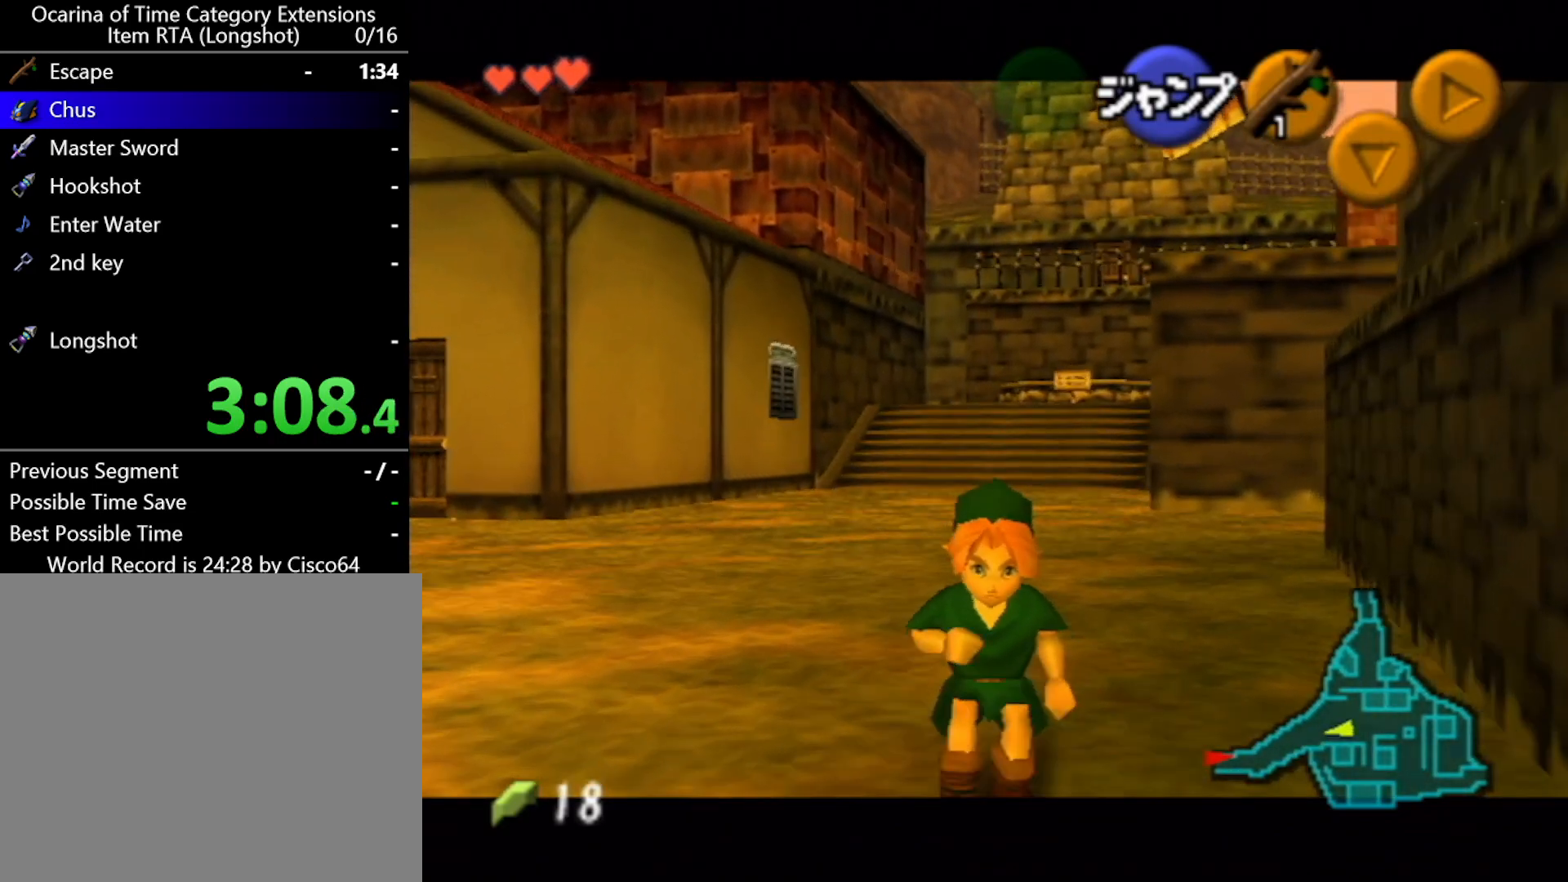
Gameplay with a controller (Nintendo layout); each line is a JSON object with the inputs held at the frame after it. "events" lists button and stick changes between this image and that frame as [ms after this image, input, new state], when the widget could be followed in between. Not read: L2 L3 R2 R3 right_stick.
{"buttons": ["L1"], "left_stick": "up", "events": []}
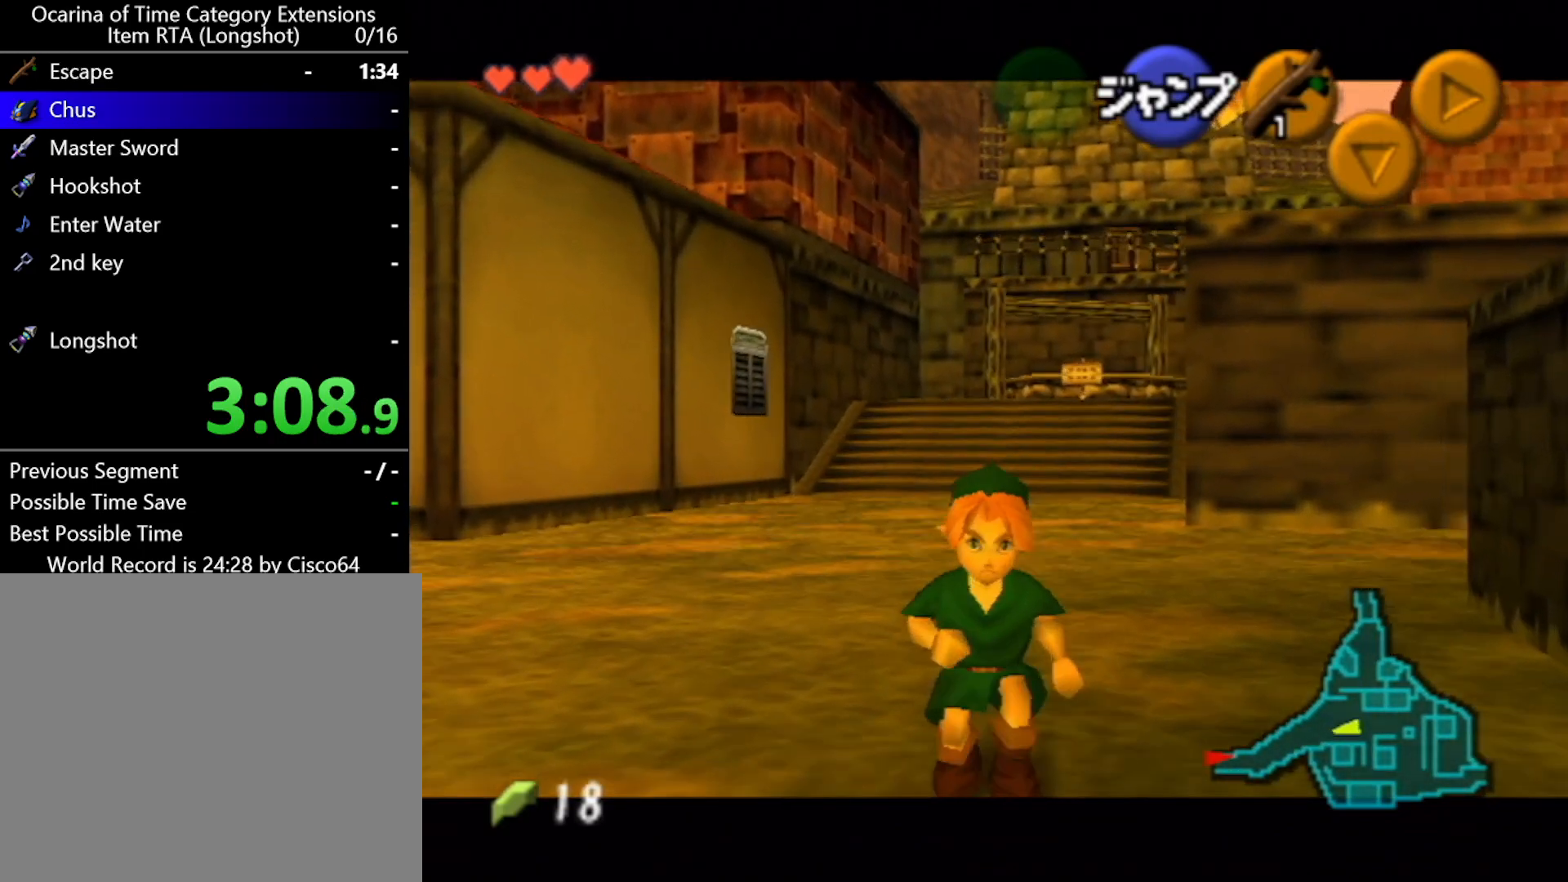
{"buttons": ["L1"], "left_stick": "up", "events": []}
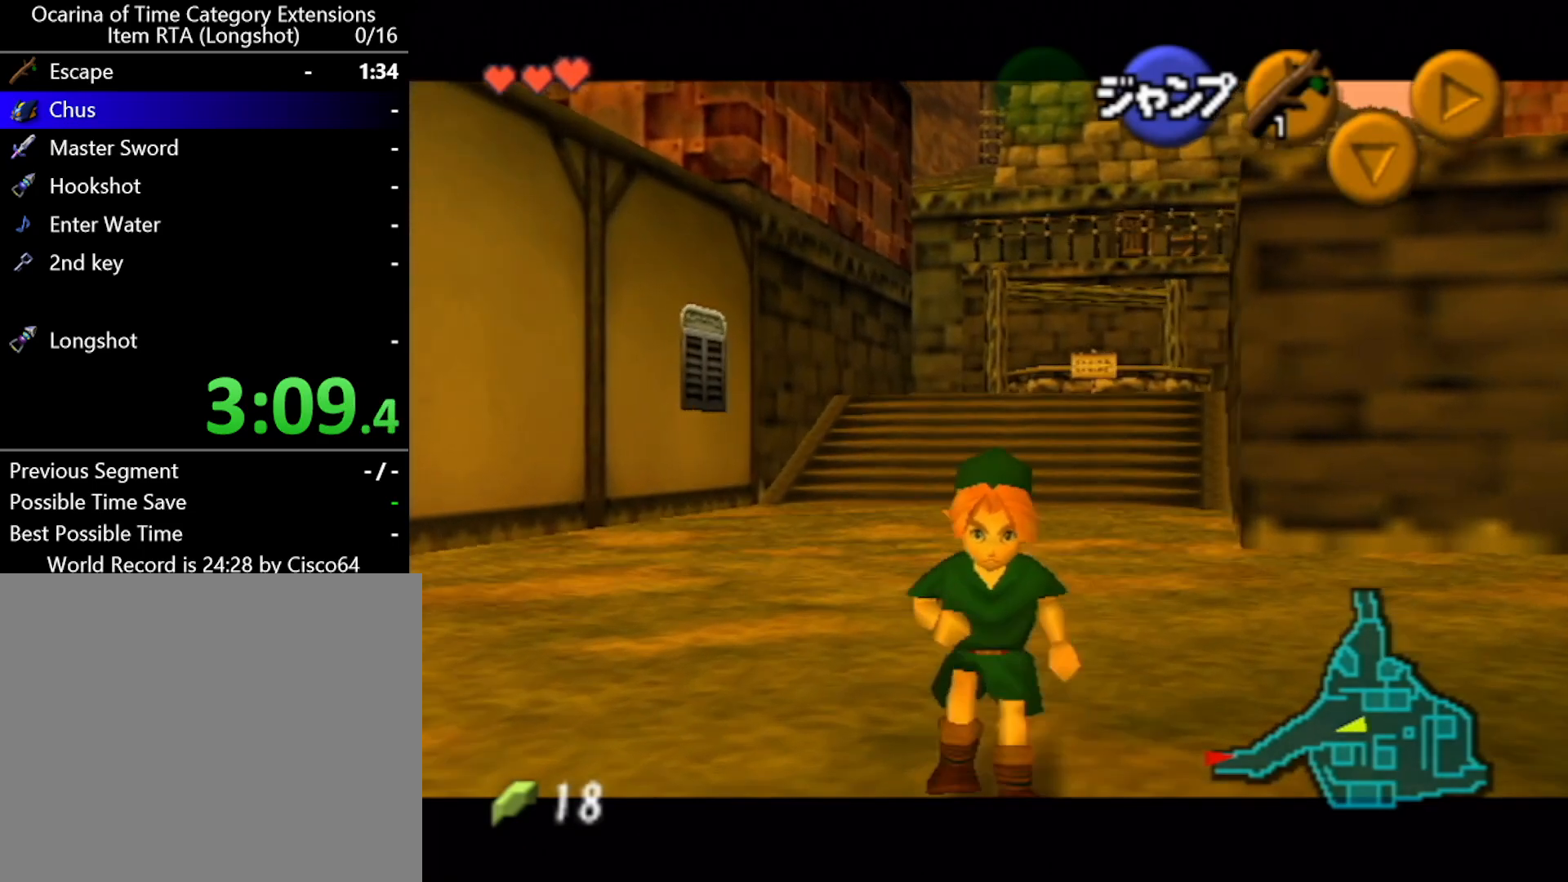
{"buttons": ["L1"], "left_stick": "up", "events": []}
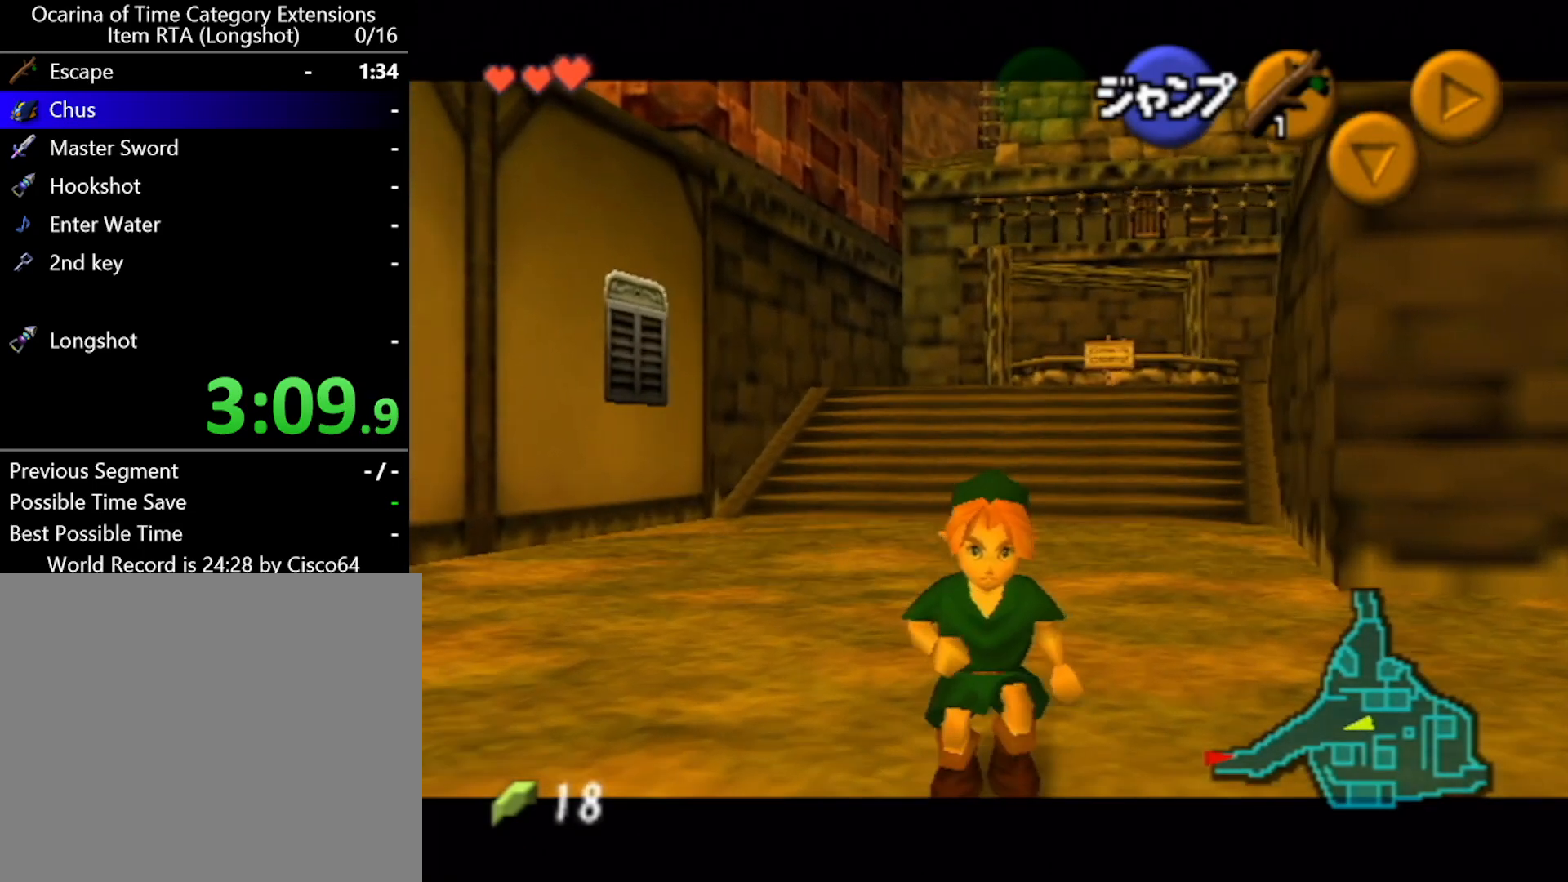
{"buttons": ["L1"], "left_stick": "up", "events": []}
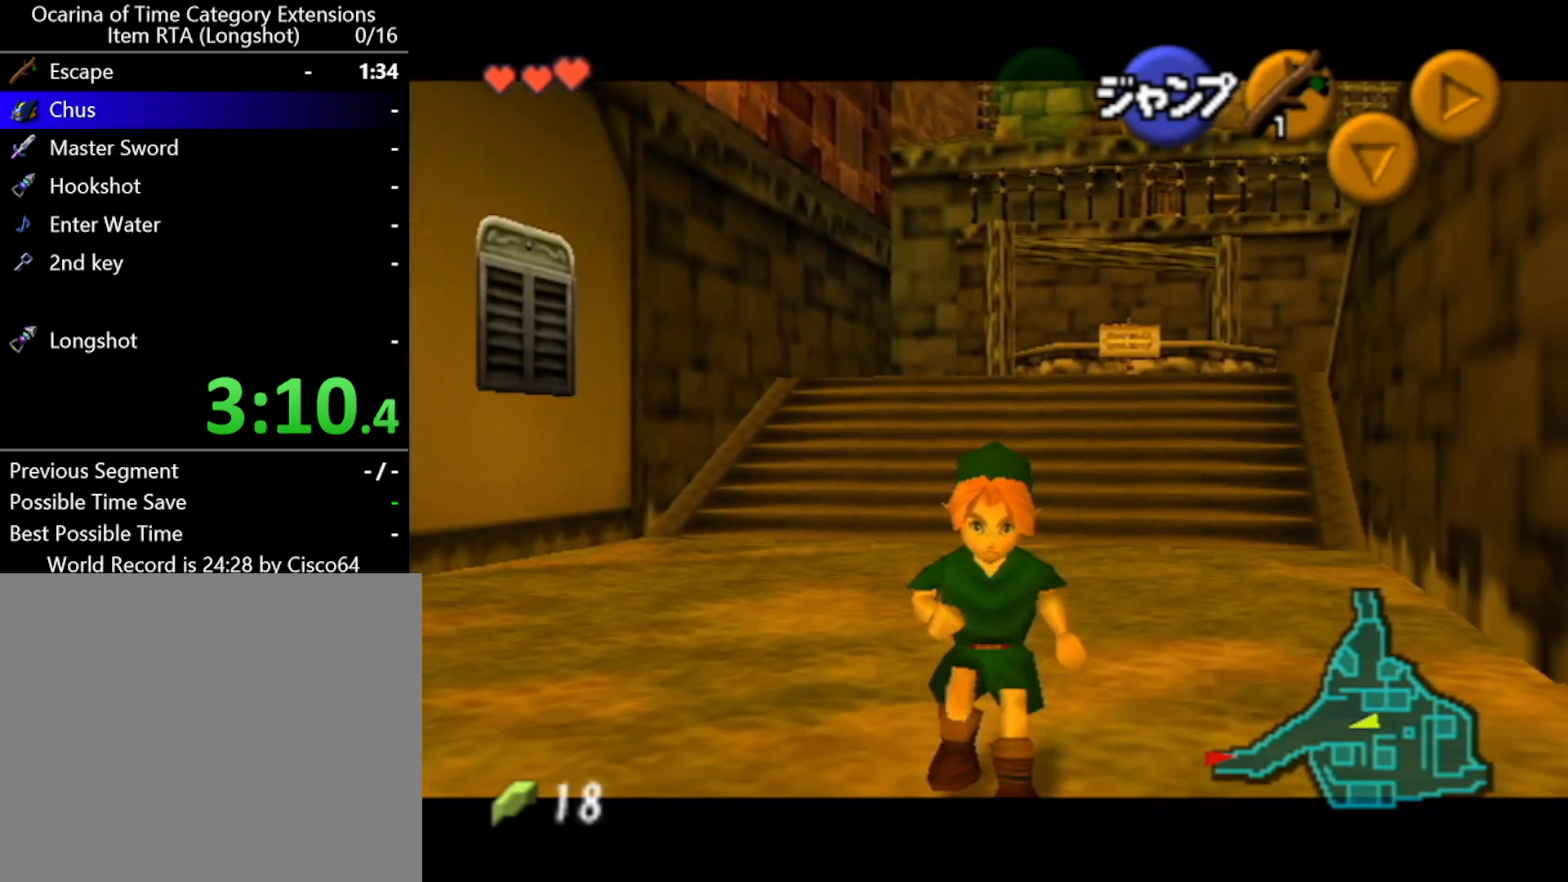
{"buttons": ["L1"], "left_stick": "up", "events": []}
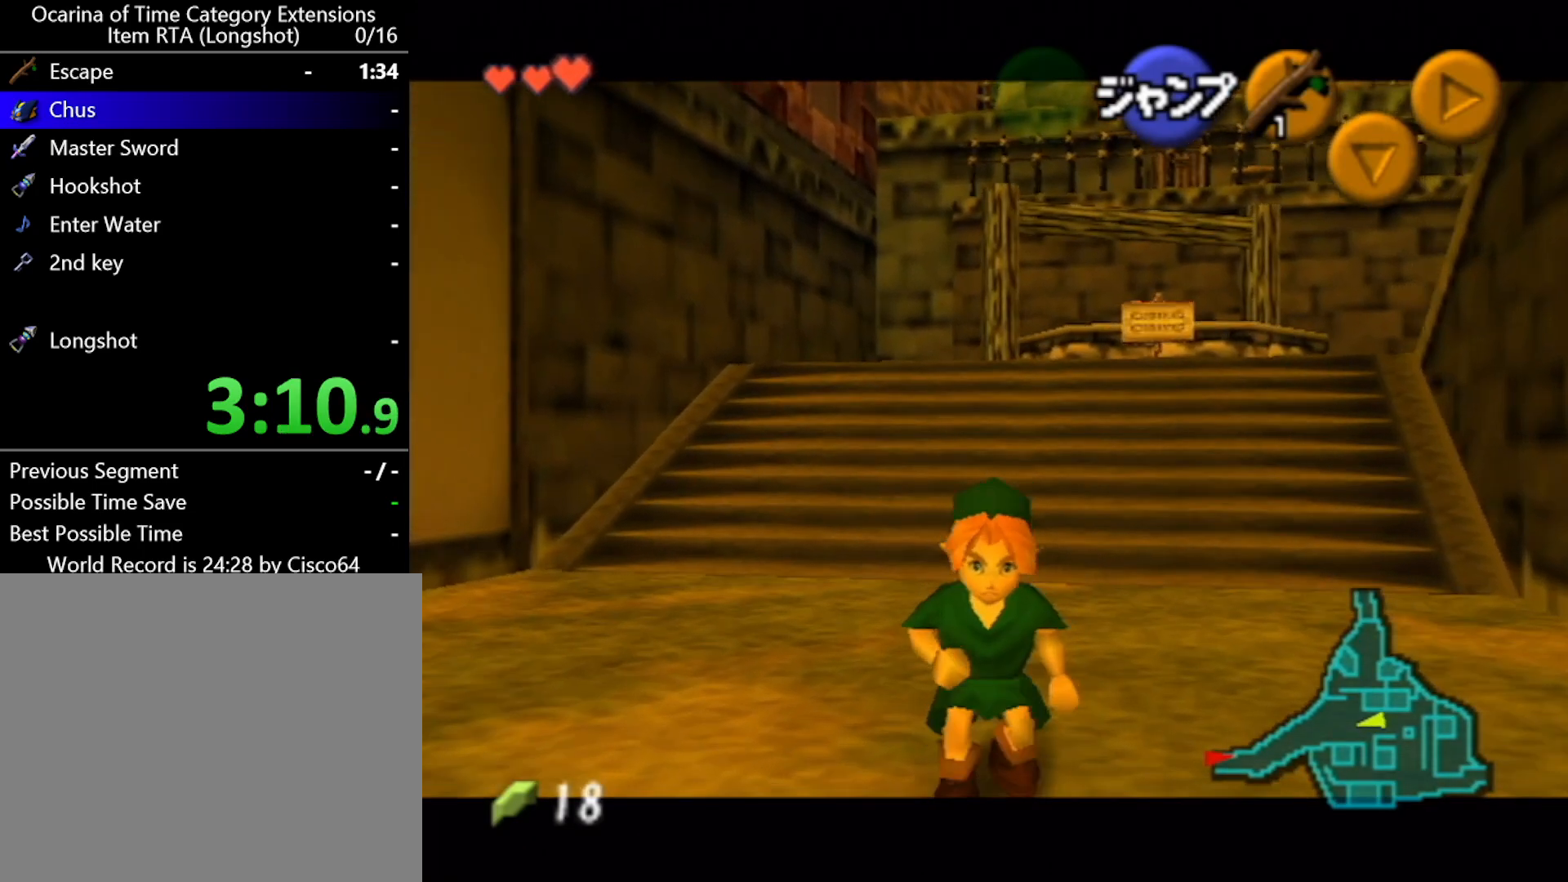
{"buttons": ["L1"], "left_stick": "up", "events": []}
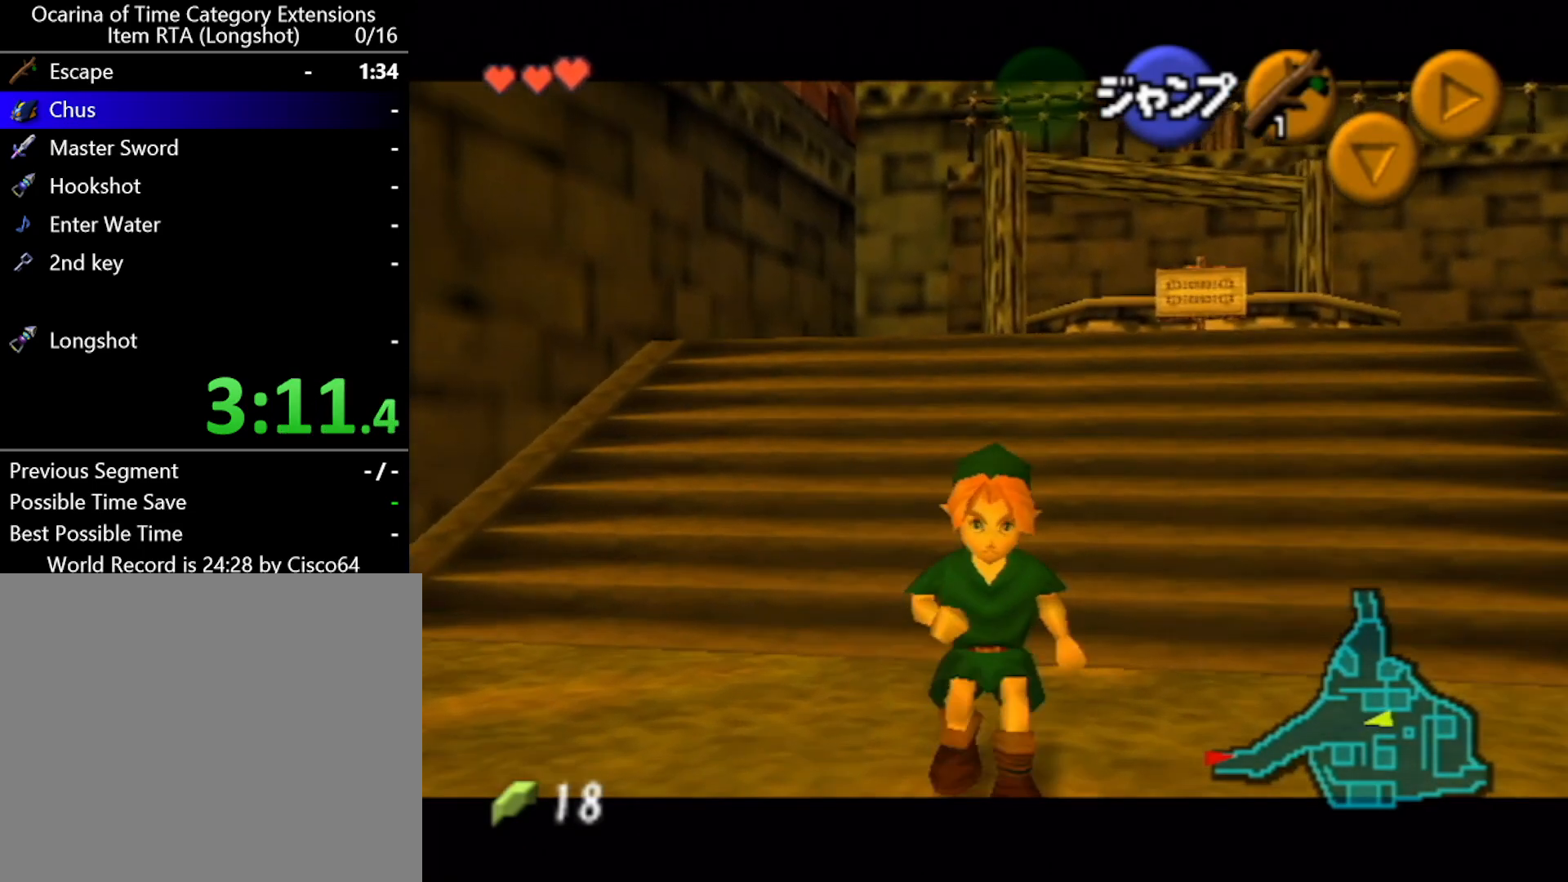
{"buttons": ["L1"], "left_stick": "up", "events": []}
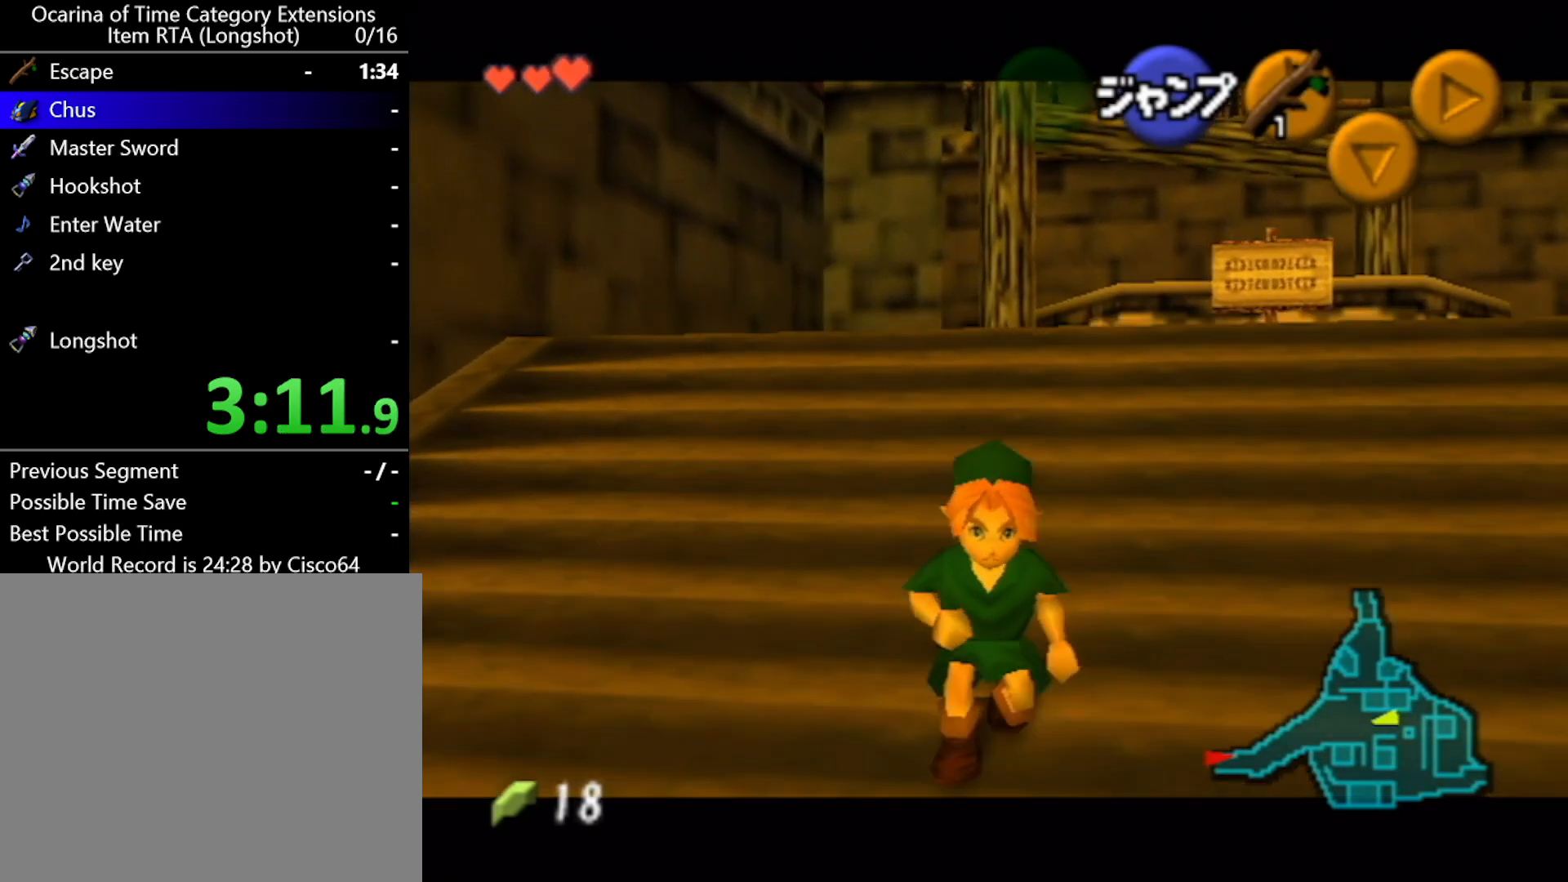
{"buttons": ["L1"], "left_stick": "up", "events": []}
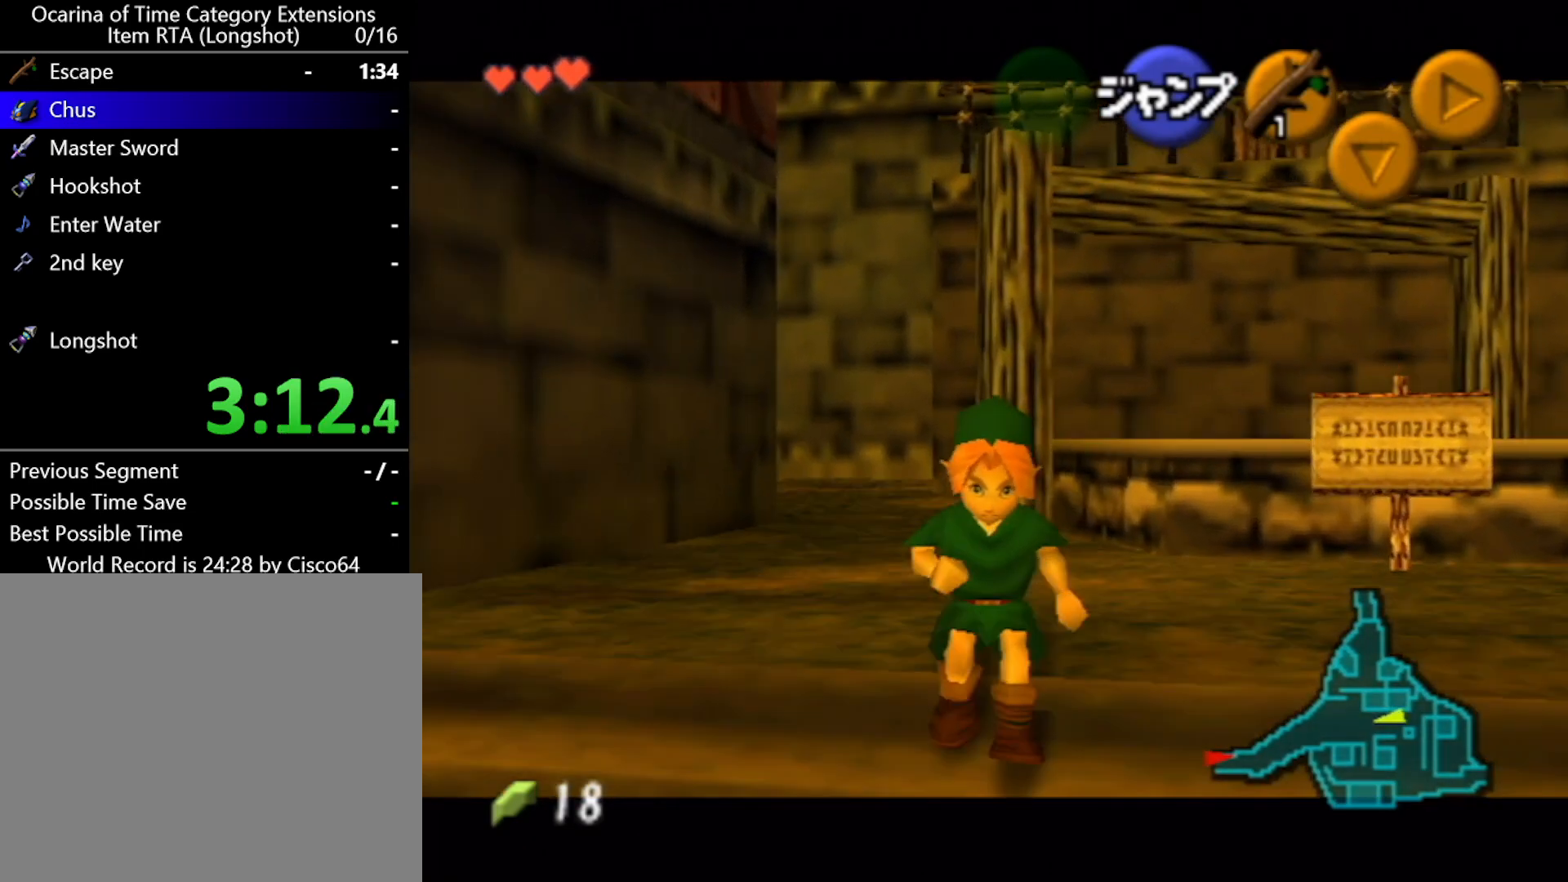
{"buttons": ["L1"], "left_stick": "up", "events": []}
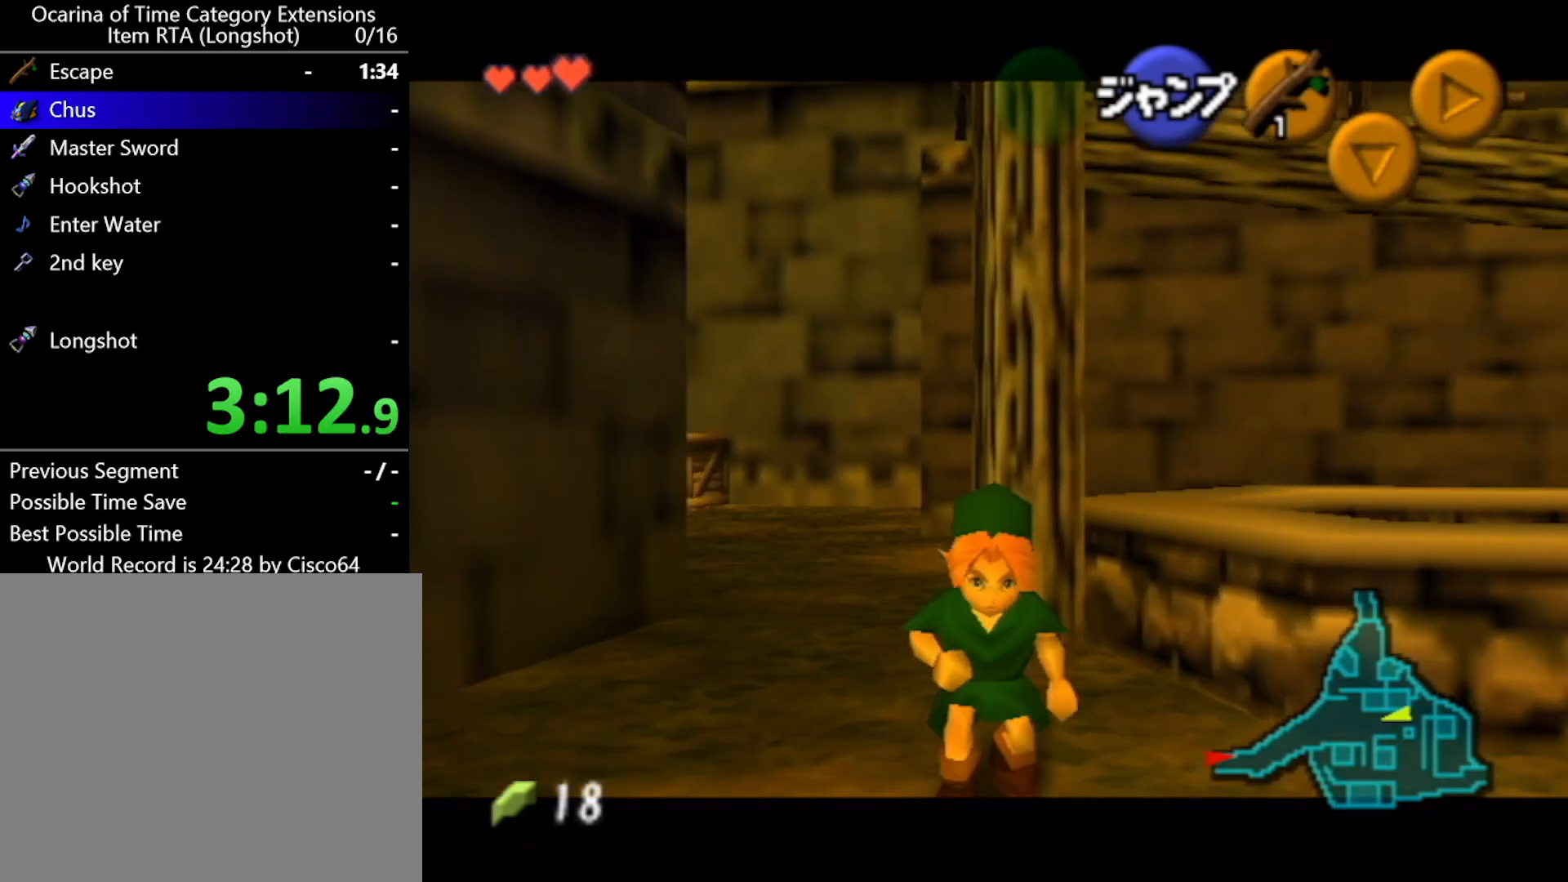
{"buttons": ["L1"], "left_stick": "up", "events": []}
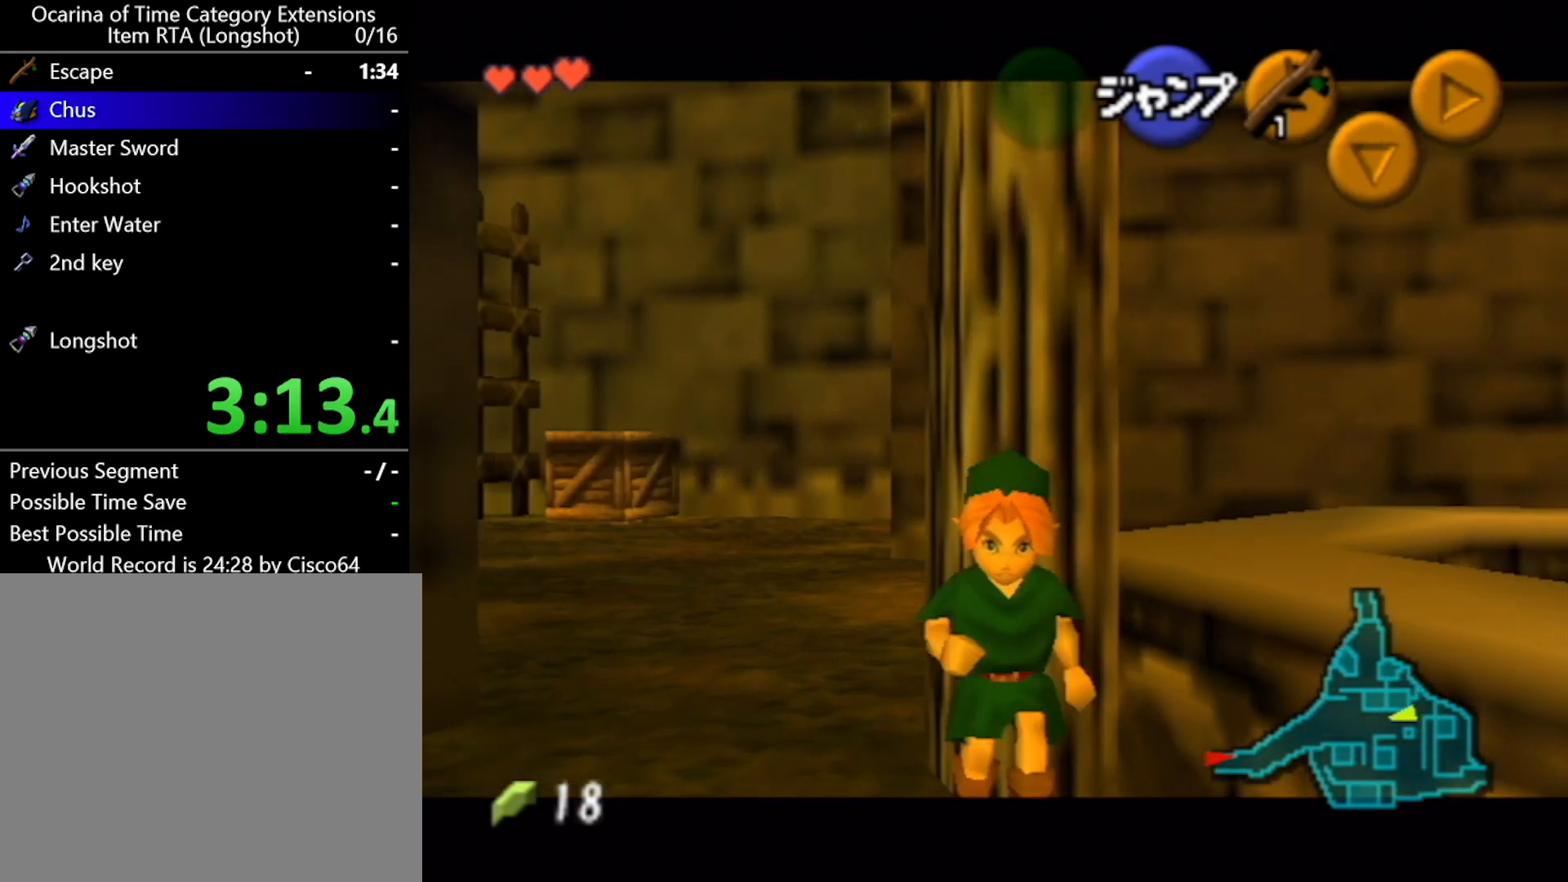
{"buttons": [], "left_stick": "left", "events": [[283, "L1", "up"], [433, "left_stick", "left"]]}
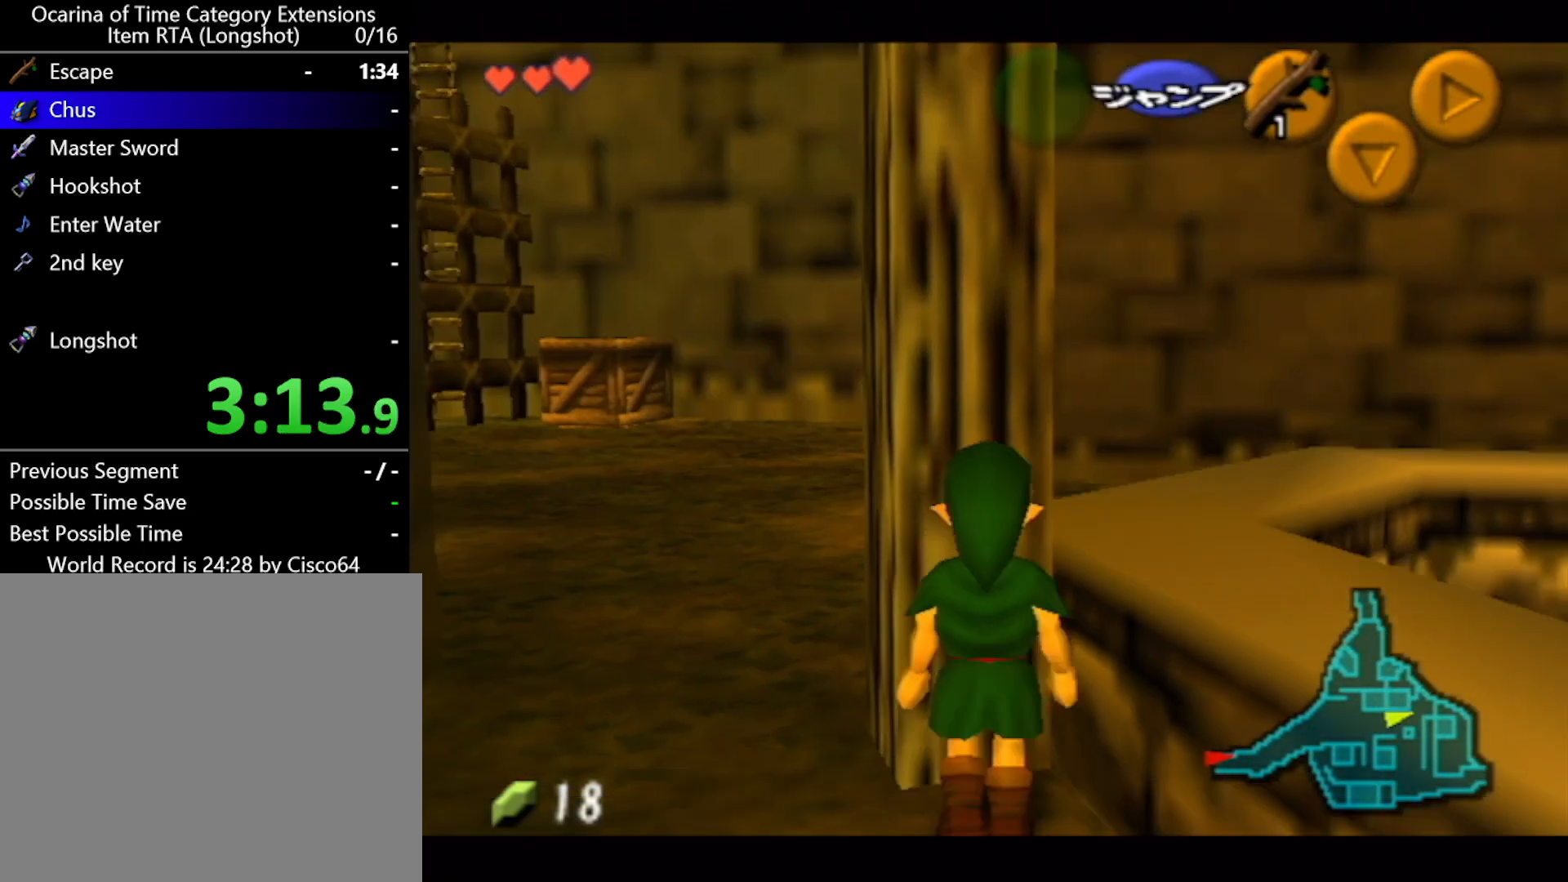
{"buttons": [], "left_stick": "up", "events": [[183, "left_stick", "up"], [317, "left_stick", "up-right"], [500, "left_stick", "up"]]}
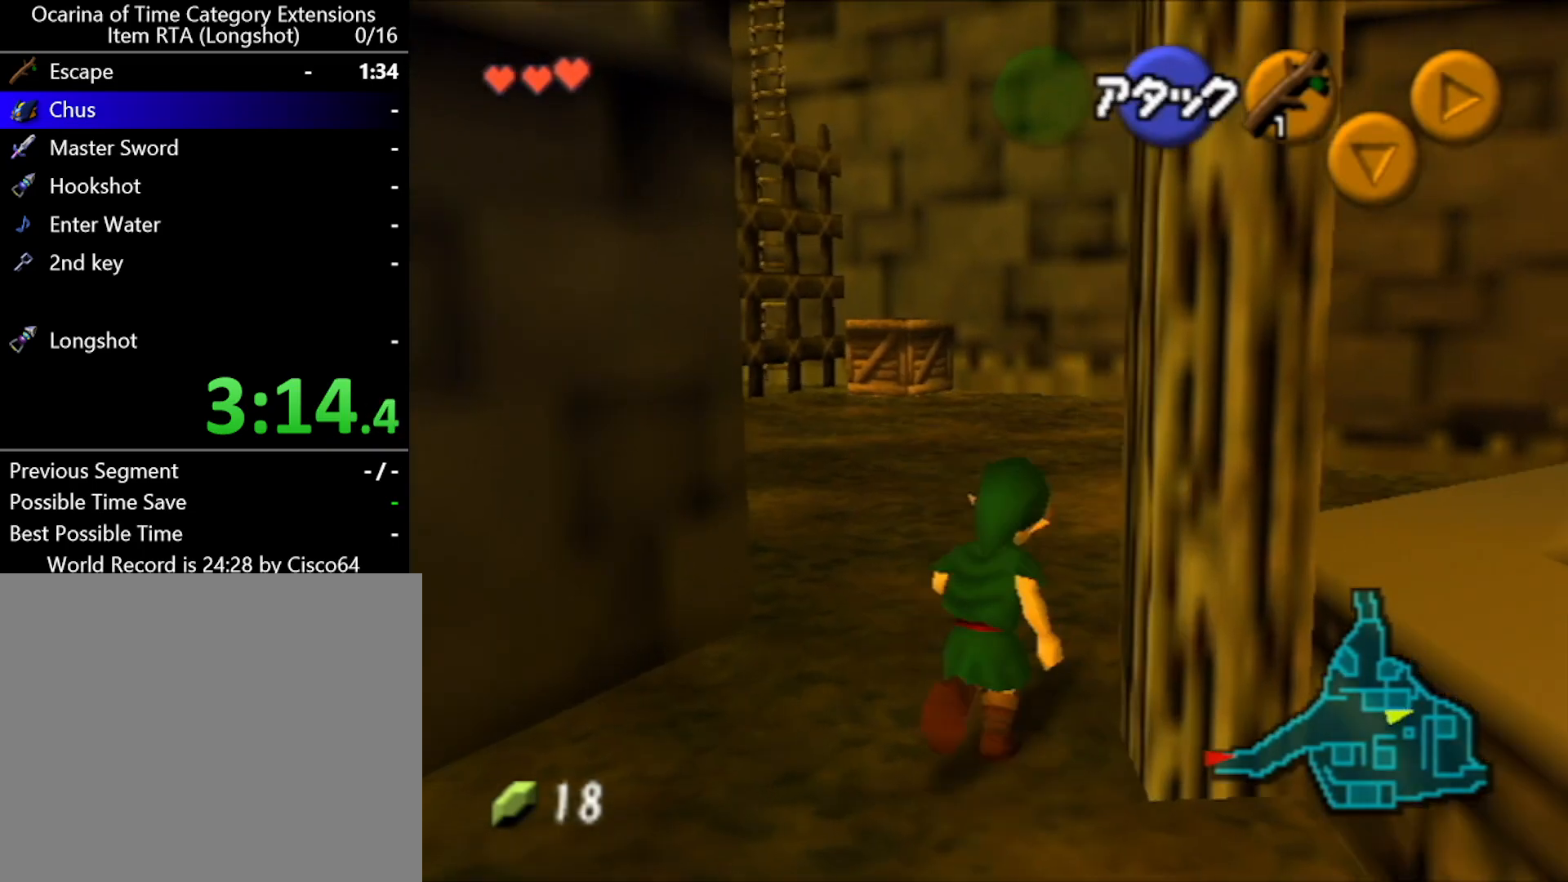
{"buttons": ["A", "L1"], "left_stick": "up-right", "events": [[150, "left_stick", "up-right"], [317, "left_stick", "right"], [417, "A", "down"], [467, "L1", "down"], [500, "left_stick", "up-right"]]}
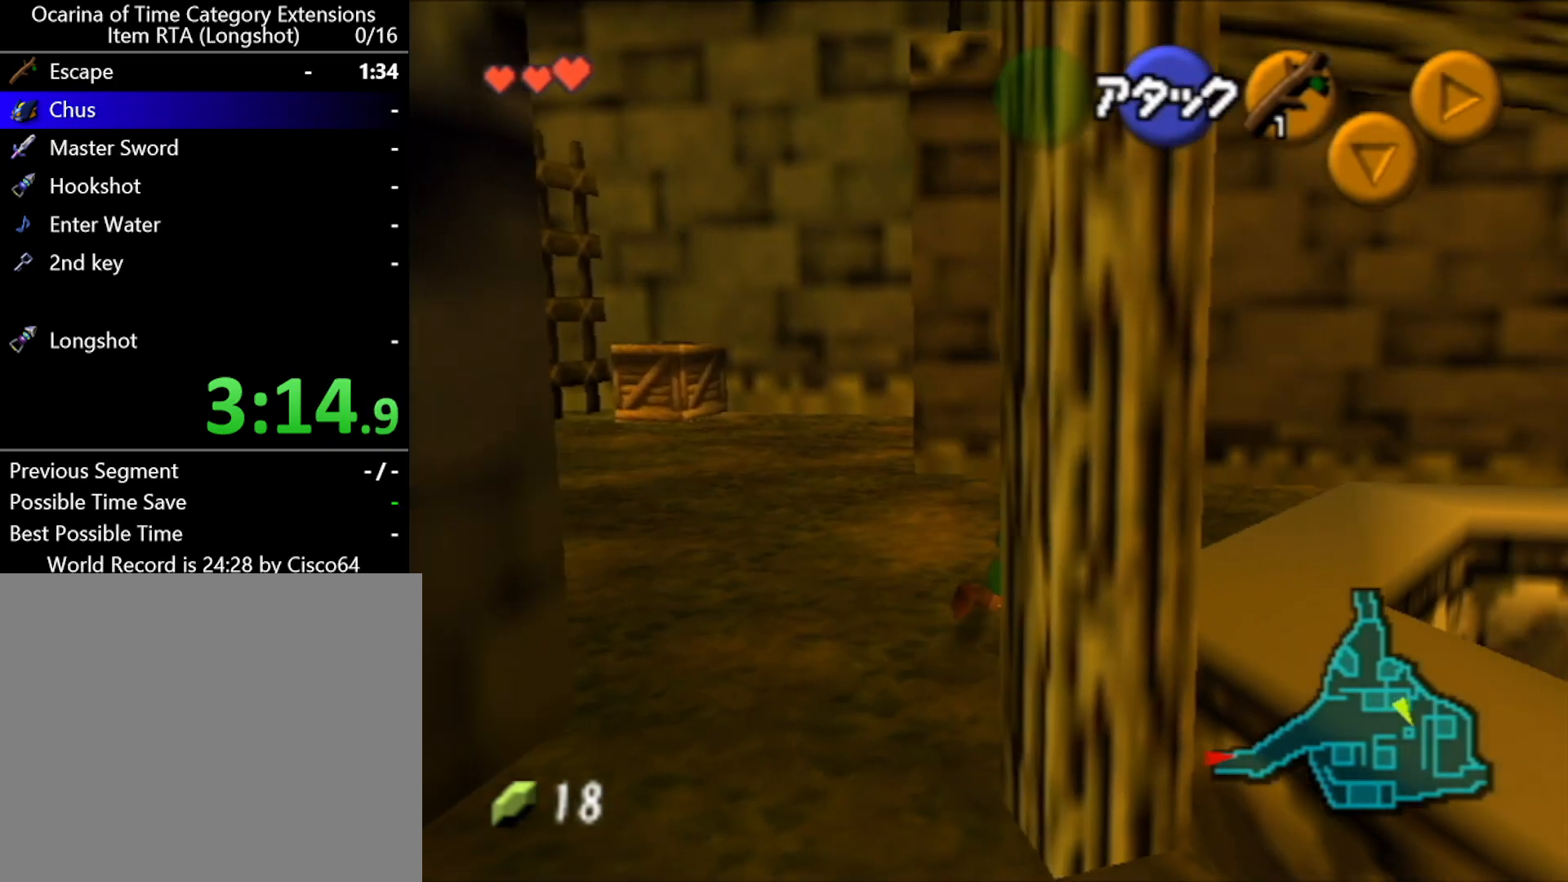
{"buttons": [], "left_stick": "center", "events": [[100, "A", "up"], [100, "left_stick", "up"], [117, "L1", "up"], [383, "left_stick", "center"]]}
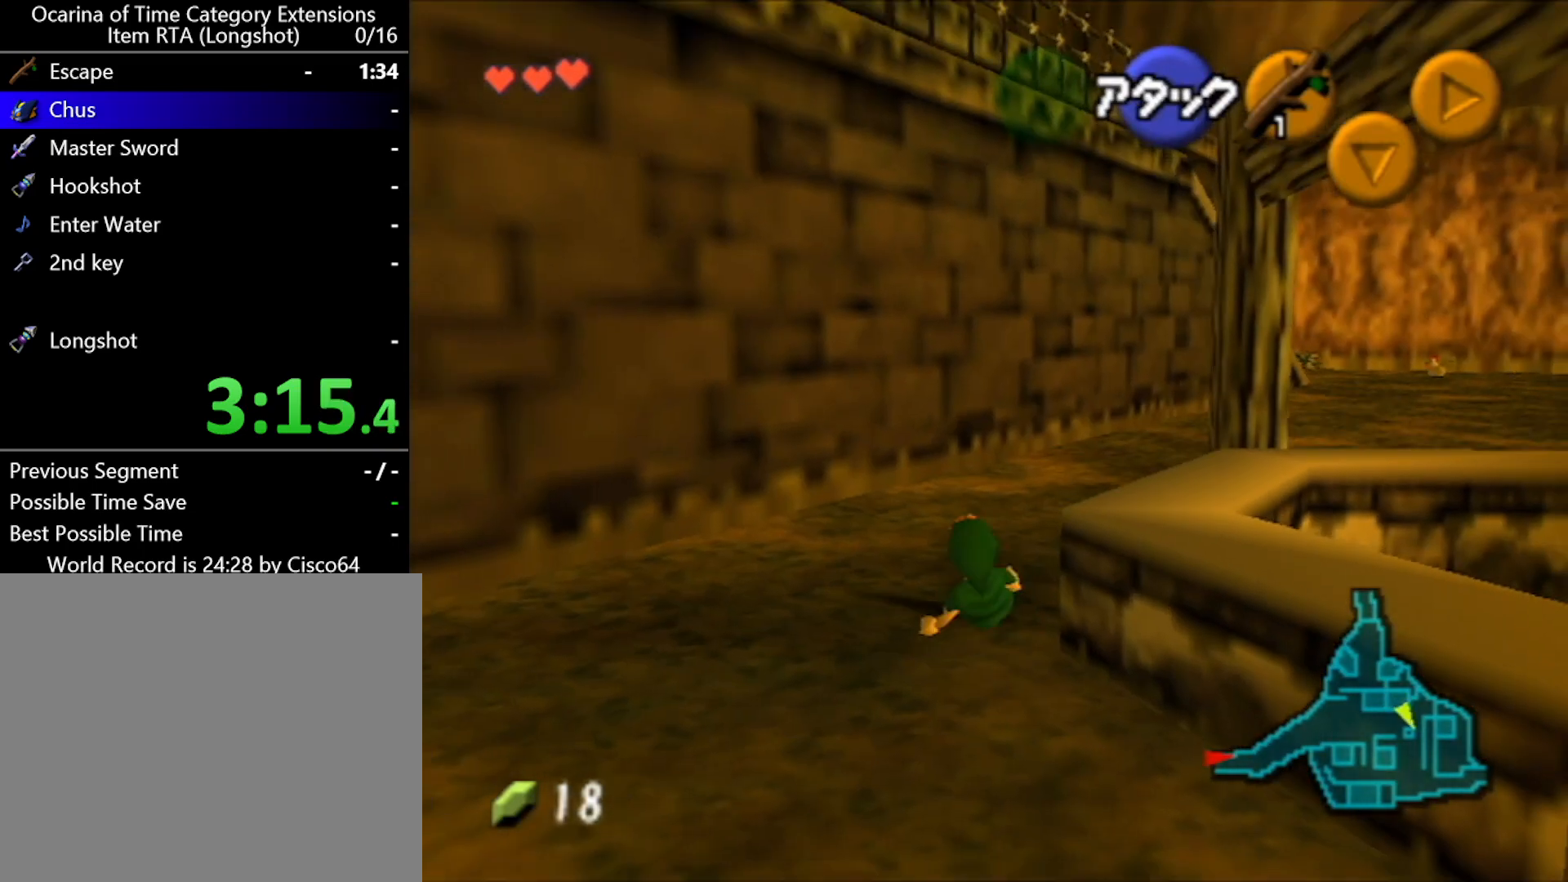
{"buttons": [], "left_stick": "center", "events": [[33, "left_stick", "down-right"], [150, "L1", "down"], [183, "Y", "down"], [183, "left_stick", "center"], [283, "L1", "up"], [283, "Y", "up"]]}
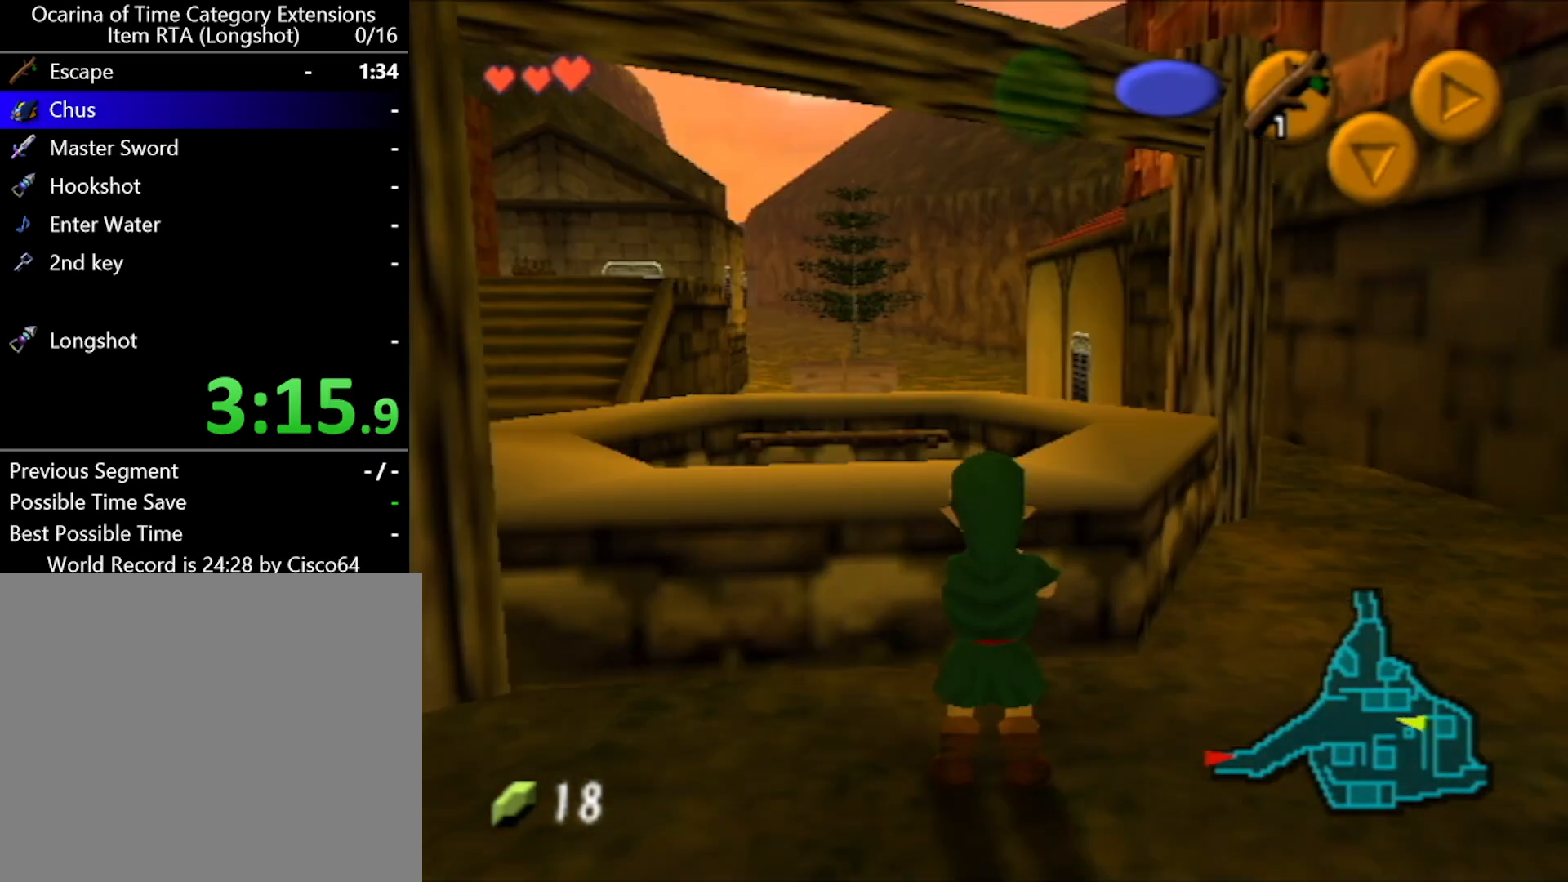
{"buttons": [], "left_stick": "center", "events": [[133, "left_stick", "left"], [217, "left_stick", "up-left"], [317, "left_stick", "up"], [500, "left_stick", "center"]]}
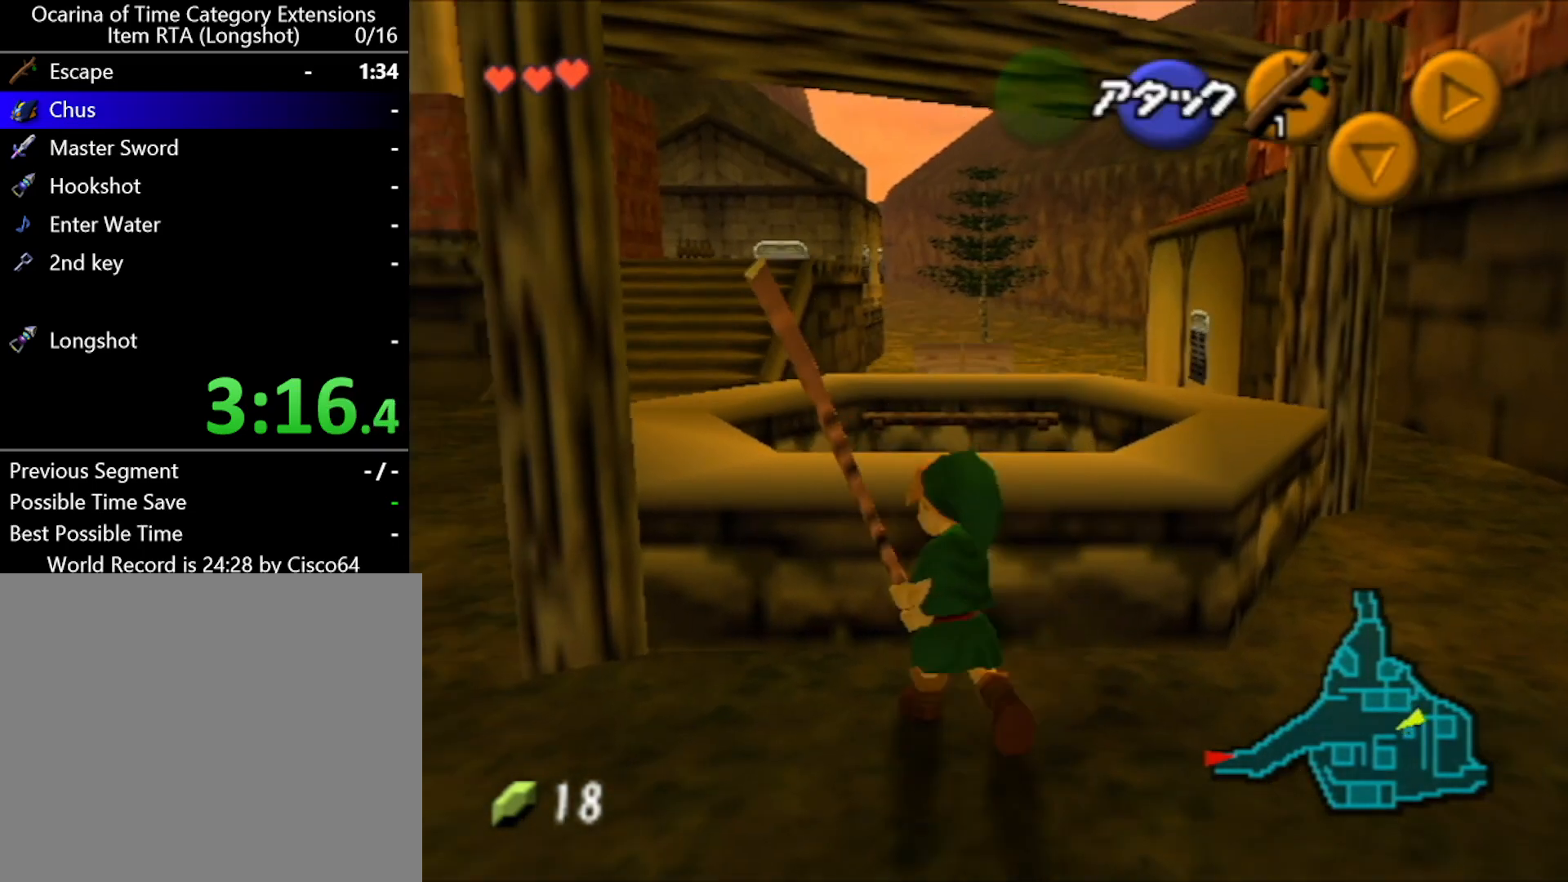
{"buttons": ["L1"], "left_stick": "center", "events": [[83, "L1", "down"]]}
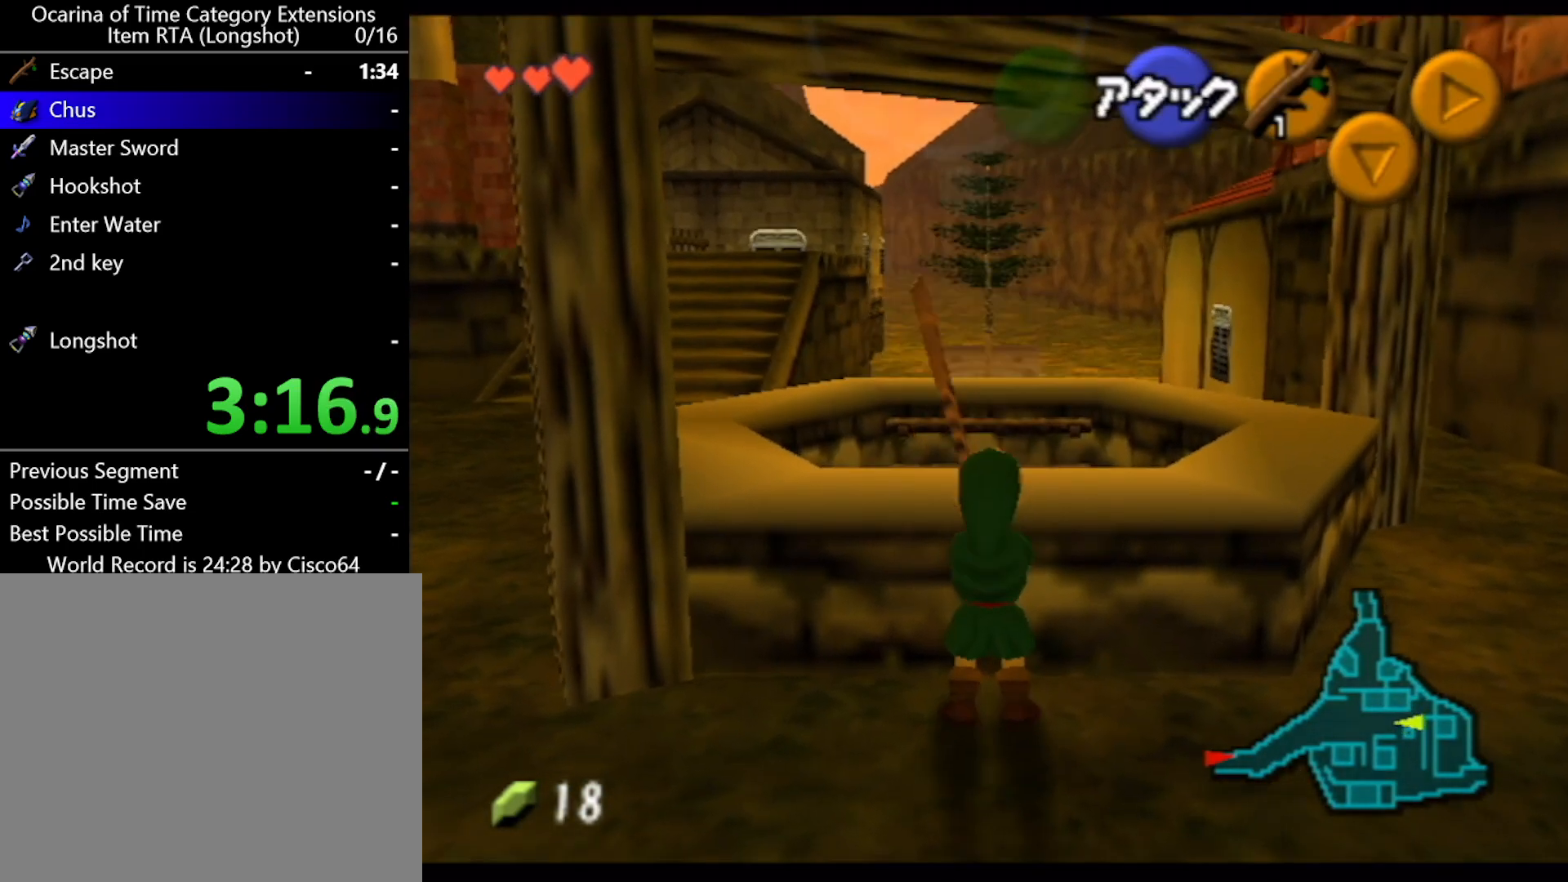
{"buttons": [], "left_stick": "center", "events": [[100, "A", "down"], [250, "A", "up"], [250, "L1", "up"]]}
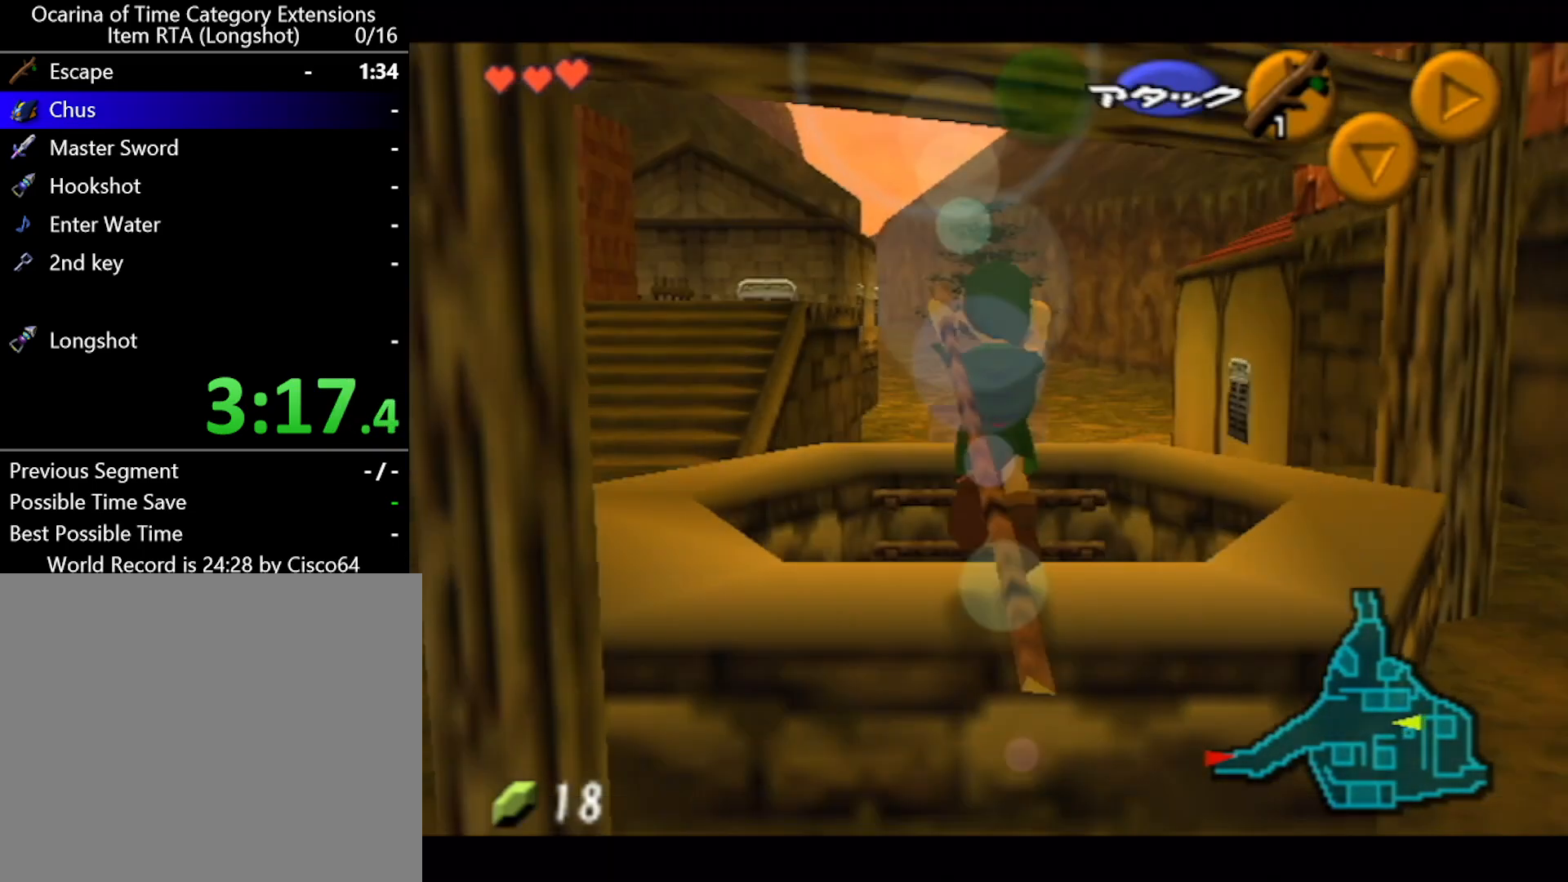
{"buttons": [], "left_stick": "center", "events": []}
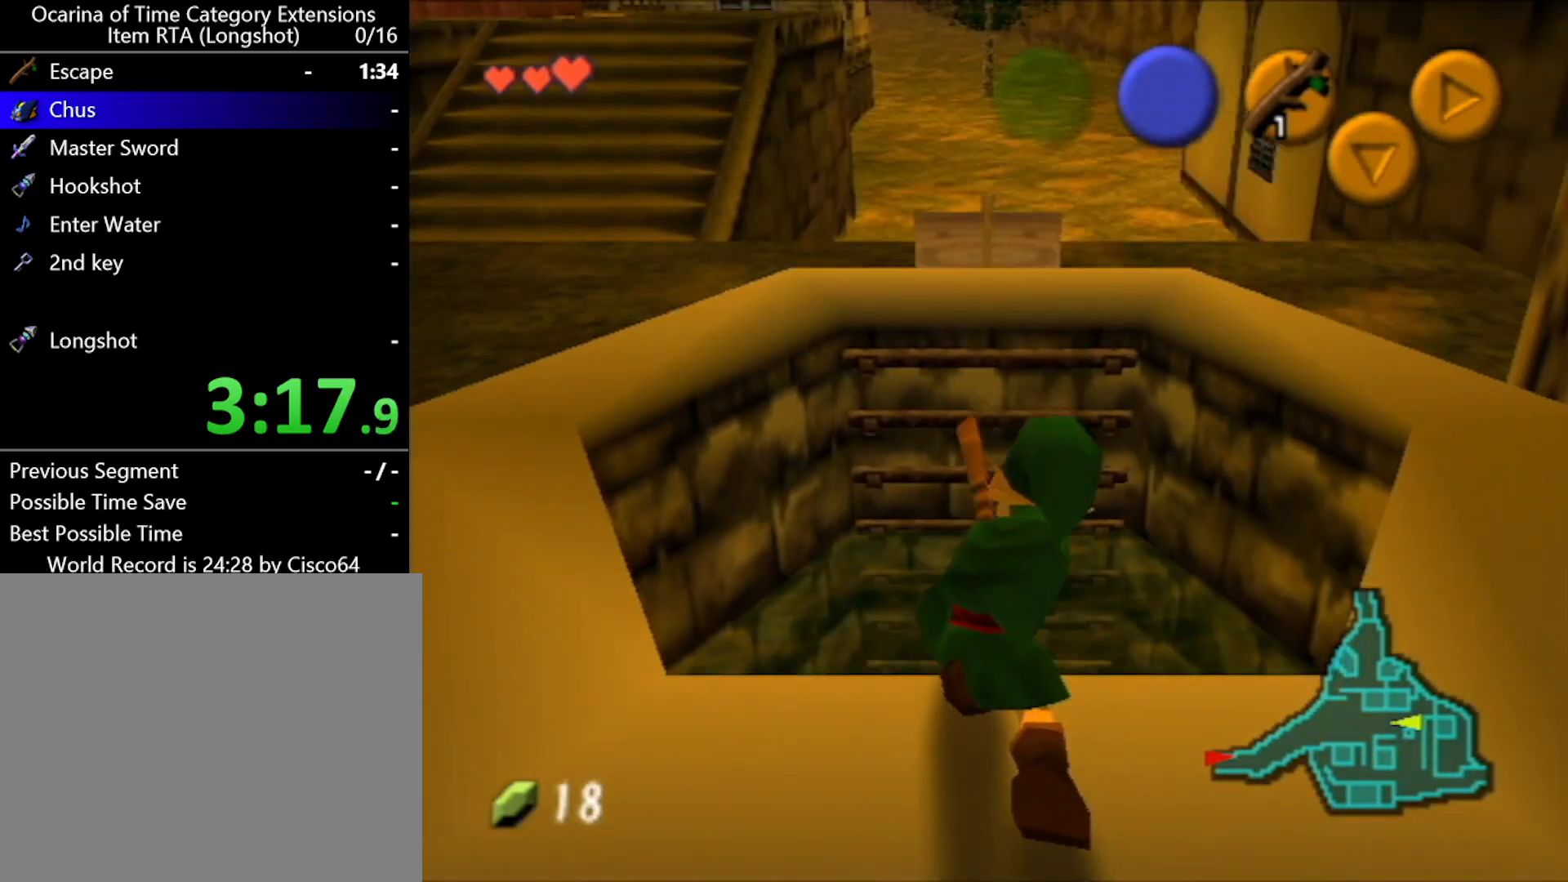
{"buttons": [], "left_stick": "center", "events": []}
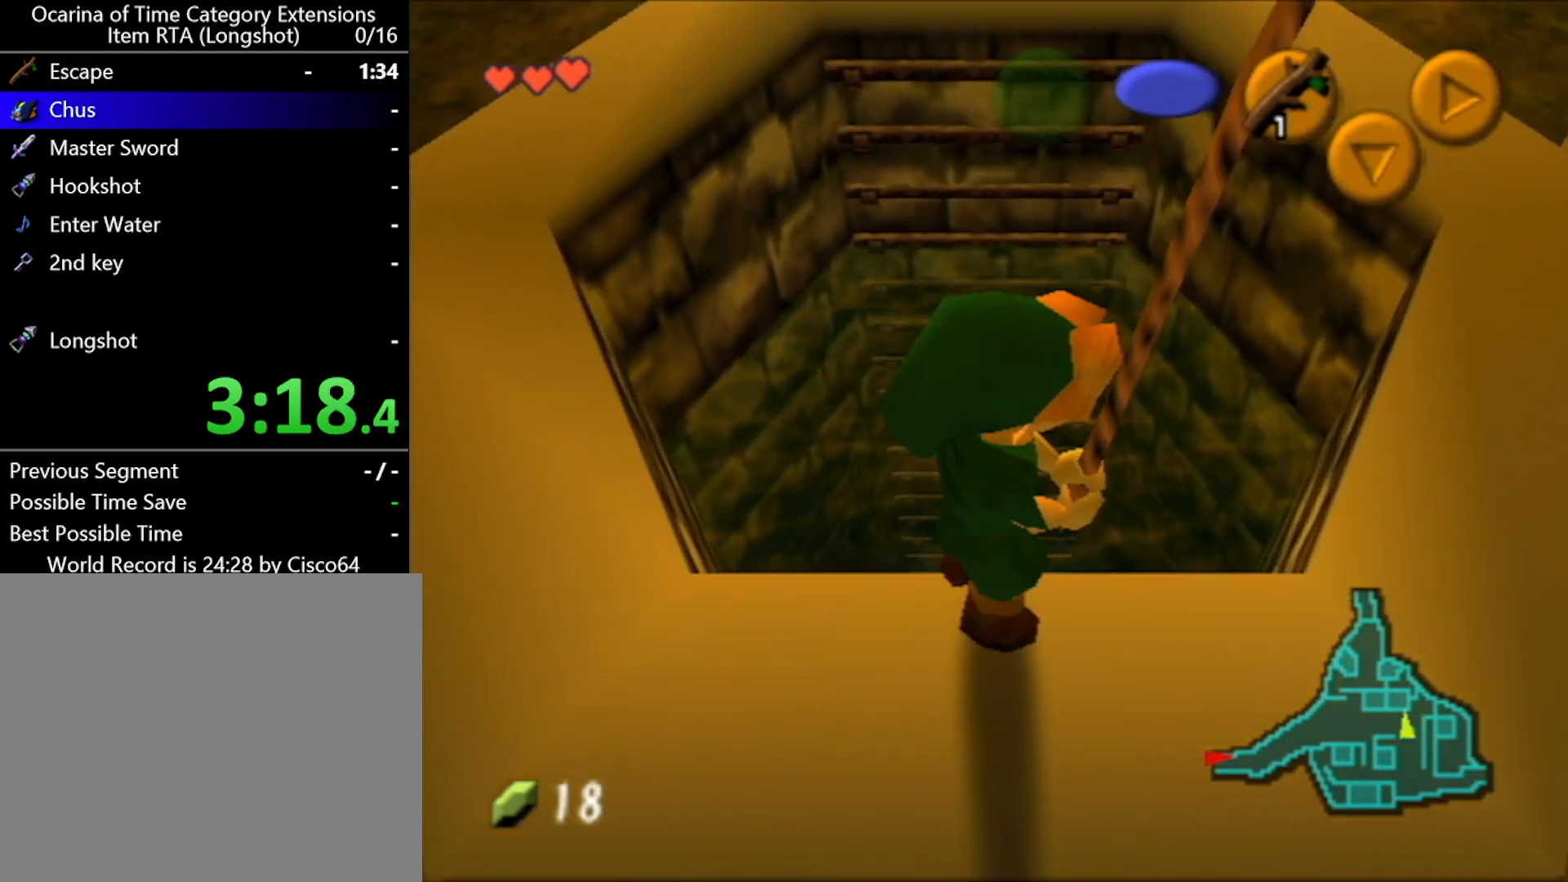
{"buttons": [], "left_stick": "center", "events": []}
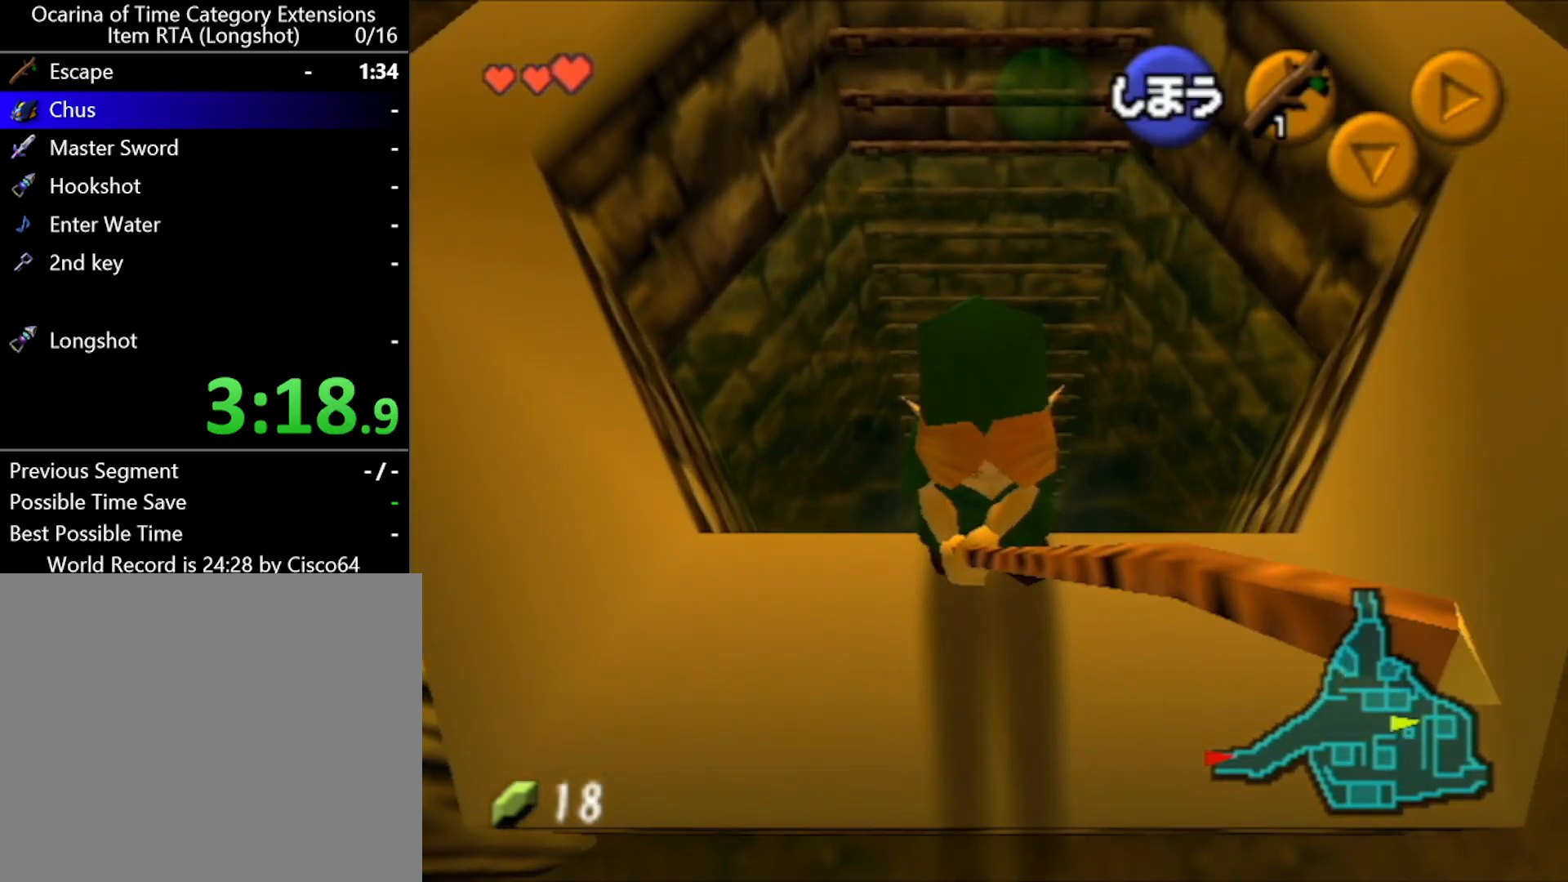
{"buttons": [], "left_stick": "center", "events": [[283, "L1", "down"], [400, "L1", "up"]]}